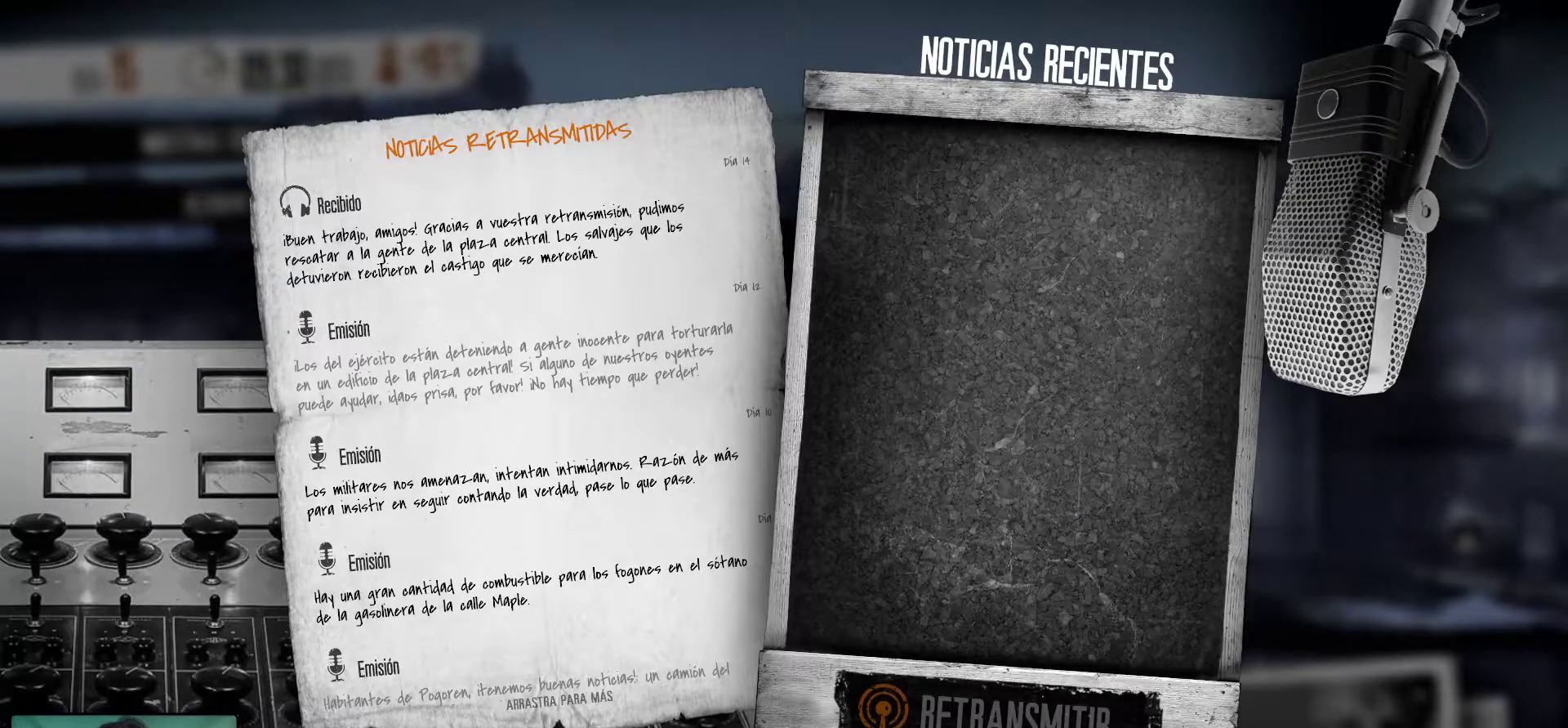
Gameplay with keyboard and mouse; each line is a JSON object with the keys and mouse buttons held at the frame after it. "events" lists presses ("down") and releases ("up") of "1", "2", "3", "4", "5", "a", "alt", "c", "caps_lock", "ctrl", "d", "e", "f", "g", "q", "r", "s", "shift", "space", "t", "tab", "v", "w", "x", "z", "mouse_left", "mouse_wheel" and "mouse_right" between this image and that frame as [ms after this image, input, new state], when the widget could be followed in between. "mouse_left", "mouse_wheel", "mouse_right" = the "left", "wheel", "right" buttons of the "mouse" list. No other keys are recorded. "wheel" means that the mouse wheel is clicked or scrolled. "mouse_move" is the direction in which the mouse moves at that frame (one of eight, or "still"), when it could be read.
{"keys": [], "mouse": [], "mouse_move": "still", "events": []}
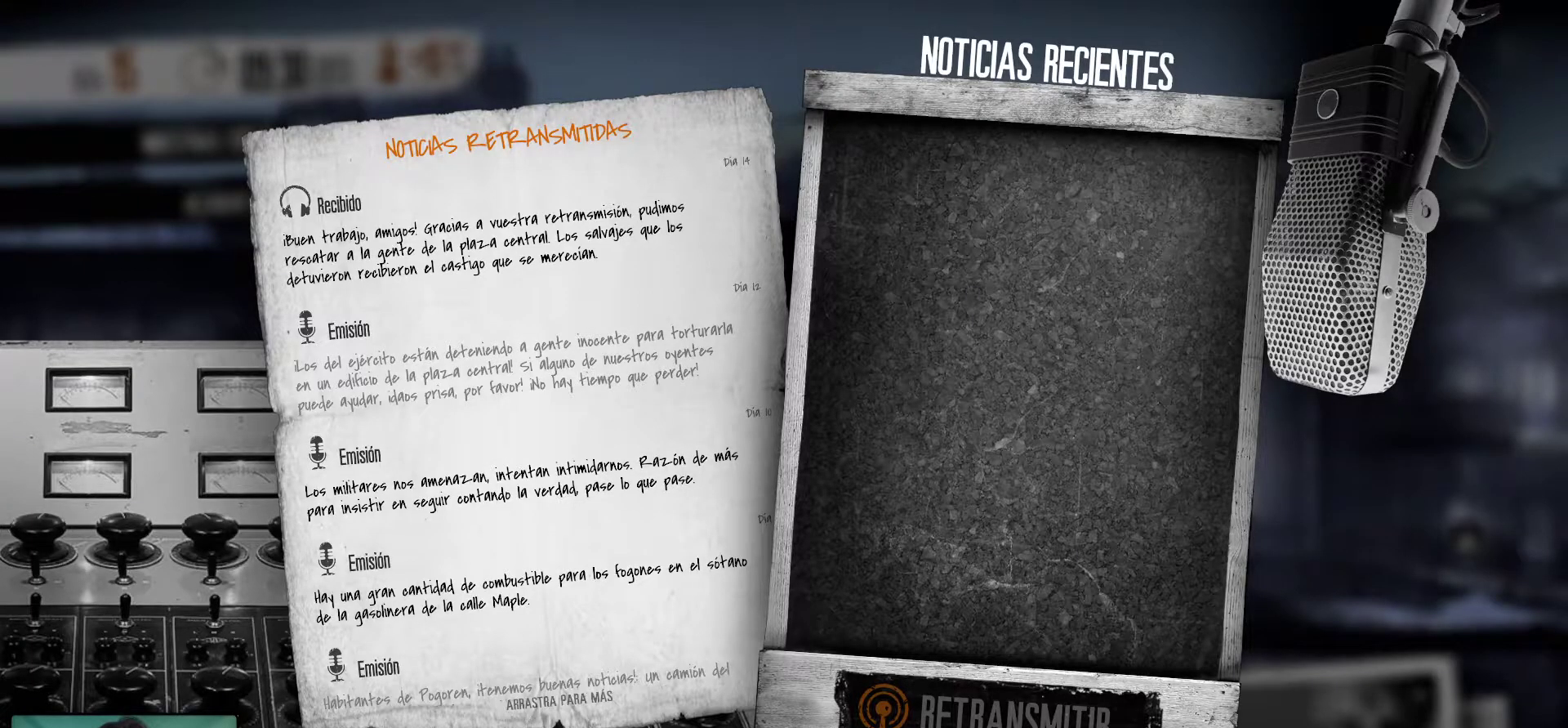
{"keys": [], "mouse": [], "mouse_move": "up-left", "events": [[17, "mouse_left", "down"], [167, "mouse_left", "up"]]}
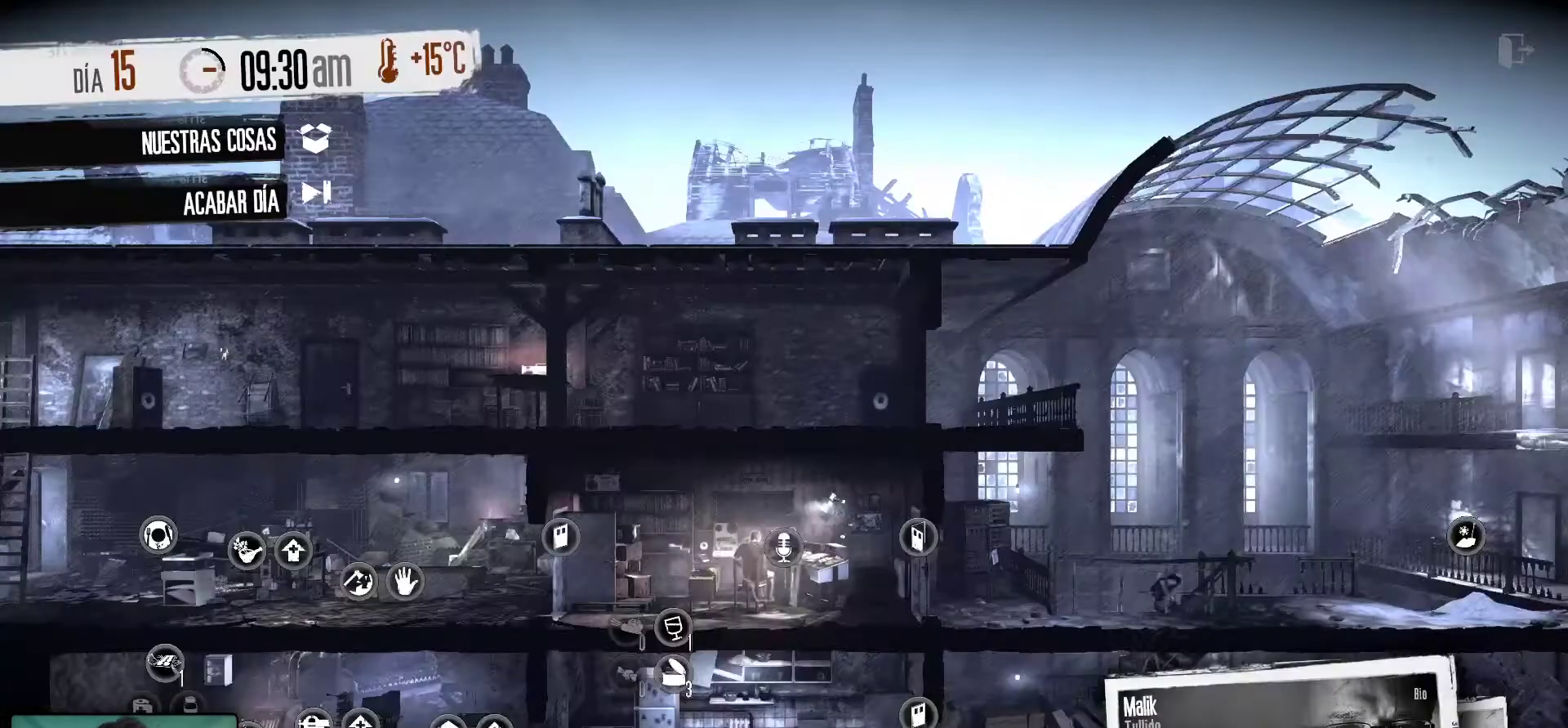
{"keys": [], "mouse": [], "mouse_move": "right", "events": []}
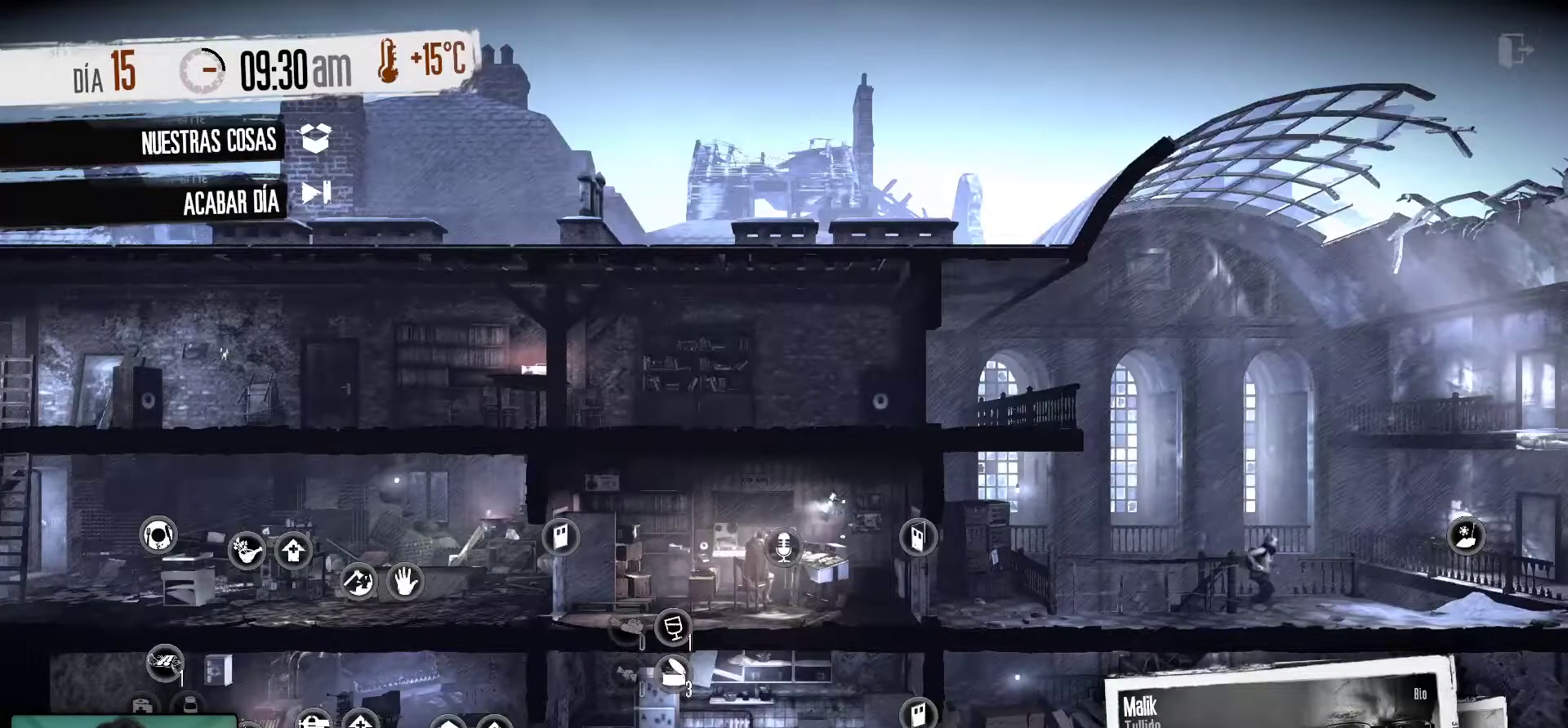
{"keys": [], "mouse": [], "mouse_move": "still", "events": []}
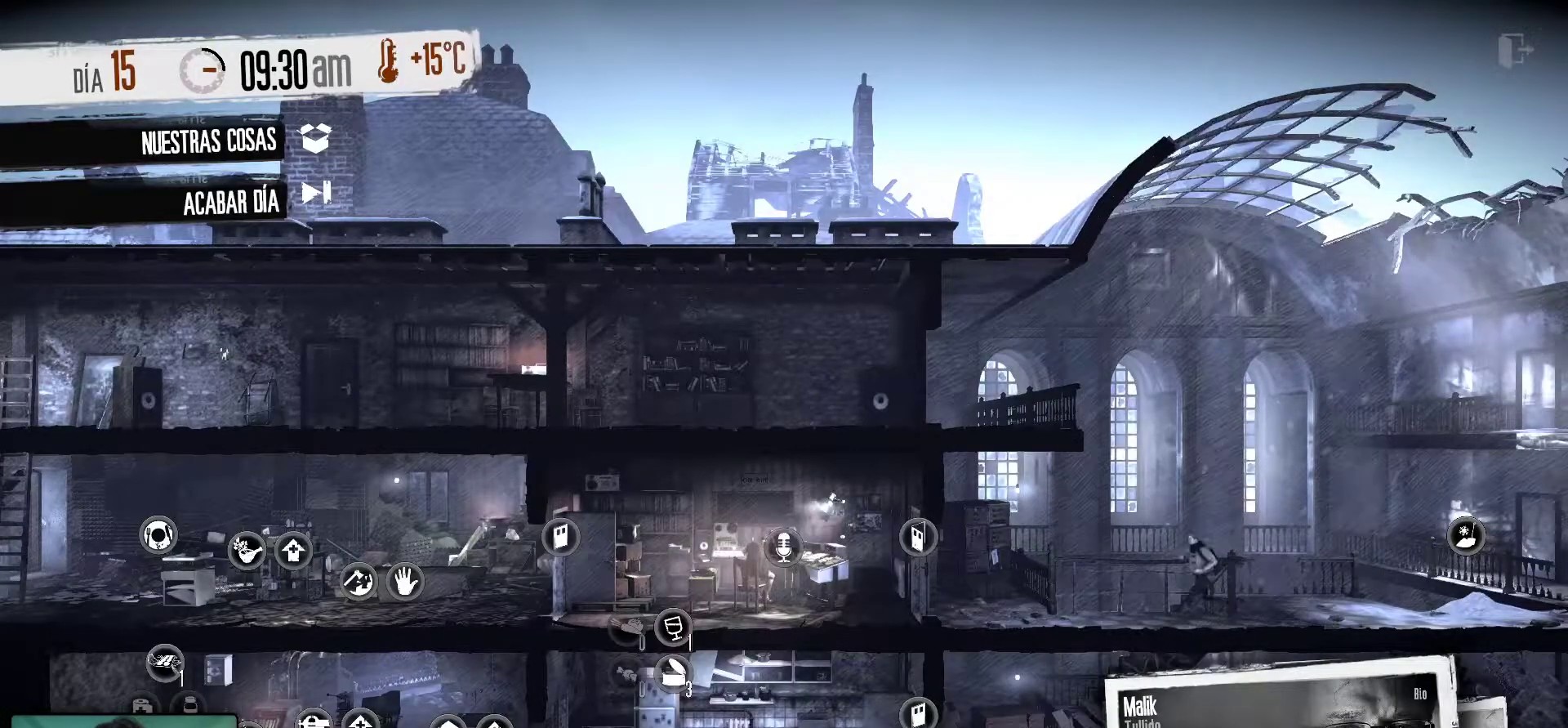
{"keys": [], "mouse": [], "mouse_move": "still", "events": [[67, "mouse_left", "down"], [217, "mouse_left", "up"]]}
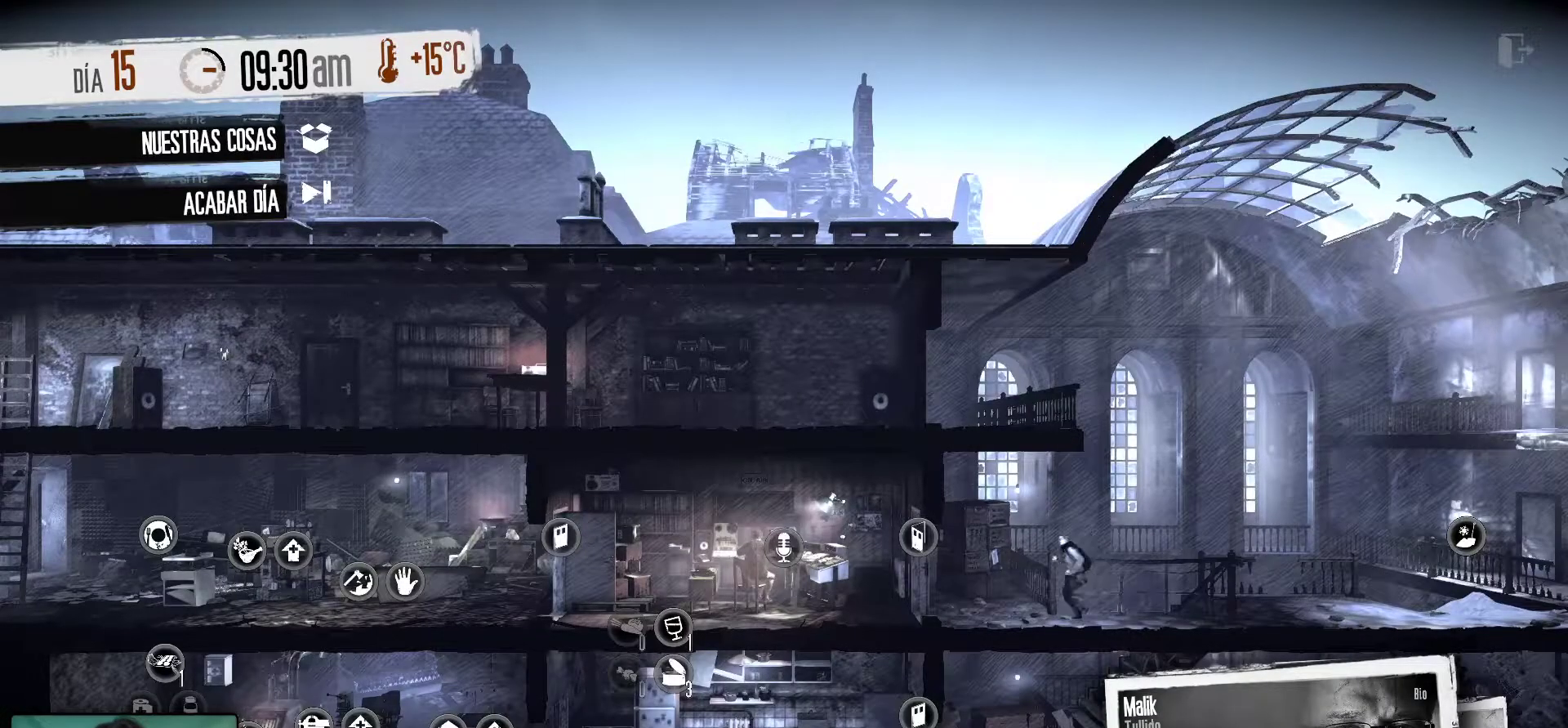
{"keys": [], "mouse": [], "mouse_move": "still", "events": [[367, "mouse_left", "down"], [500, "mouse_left", "up"]]}
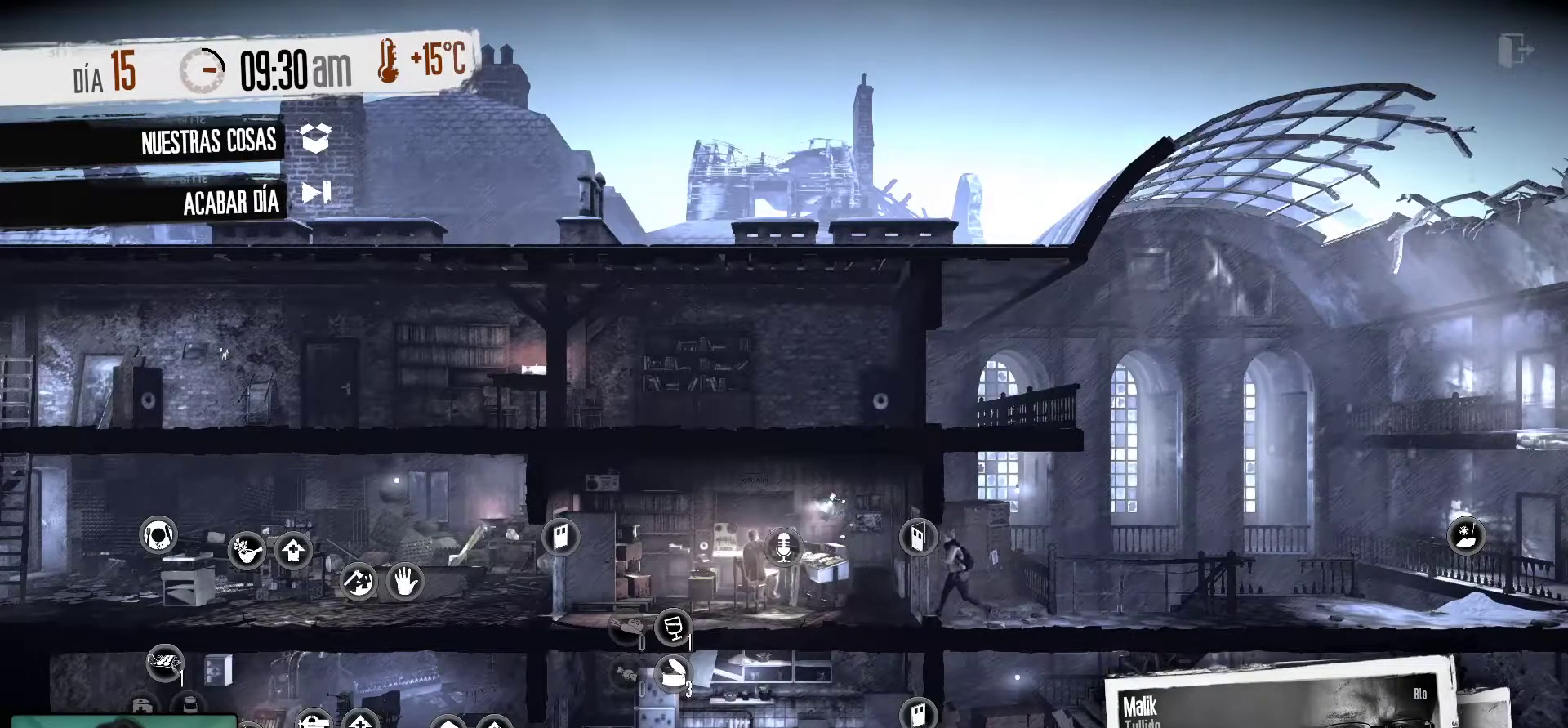
{"keys": [], "mouse": [], "mouse_move": "left", "events": []}
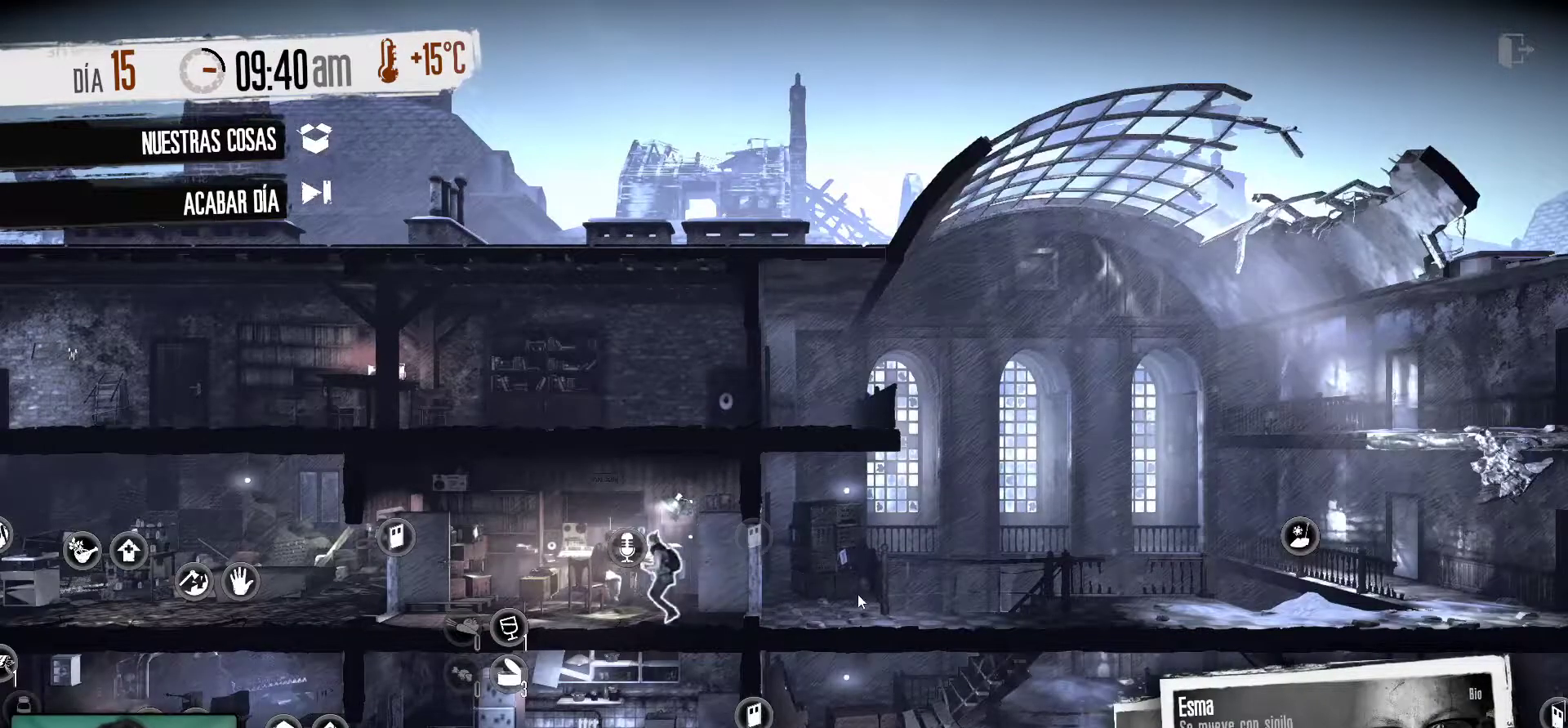
{"keys": [], "mouse": [], "mouse_move": "up-left", "events": []}
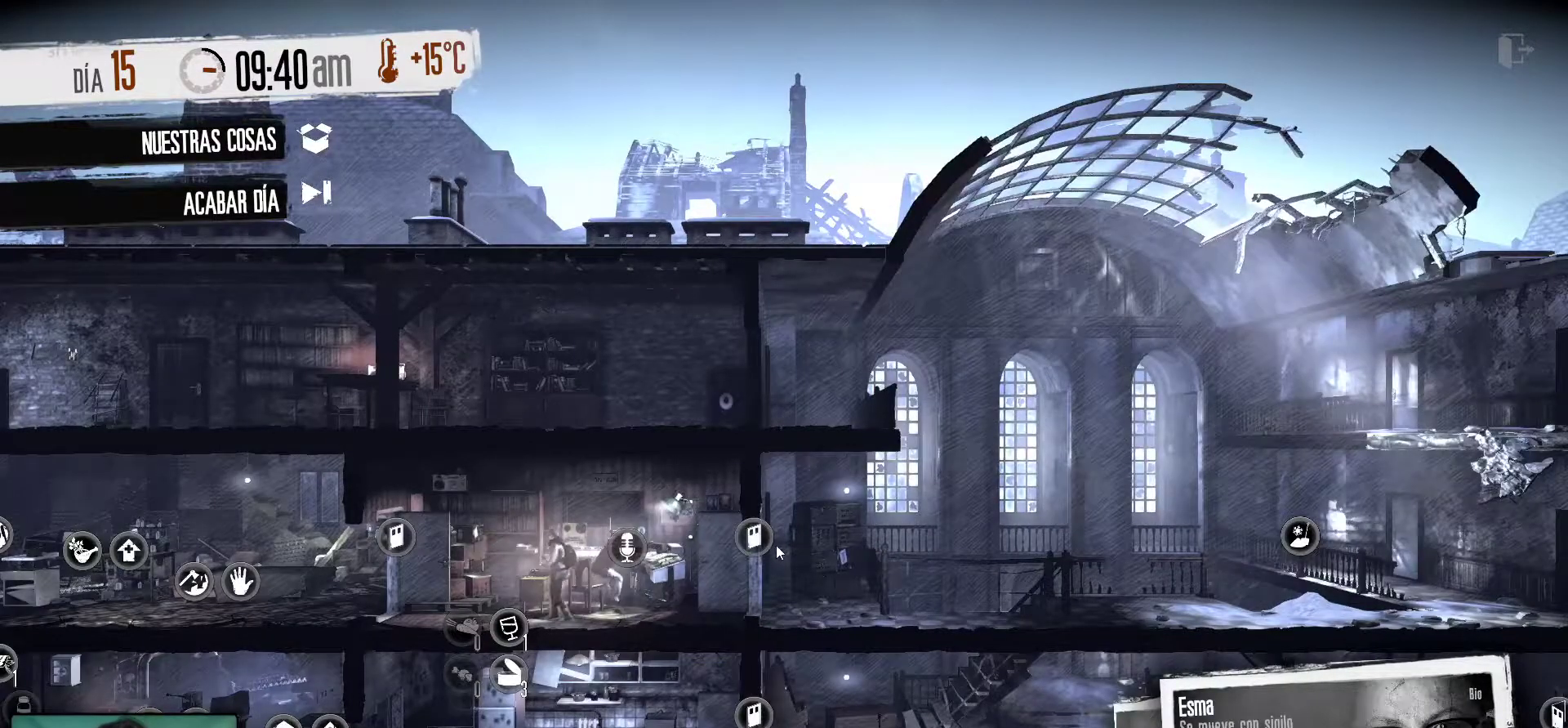
{"keys": [], "mouse": [], "mouse_move": "up-left", "events": []}
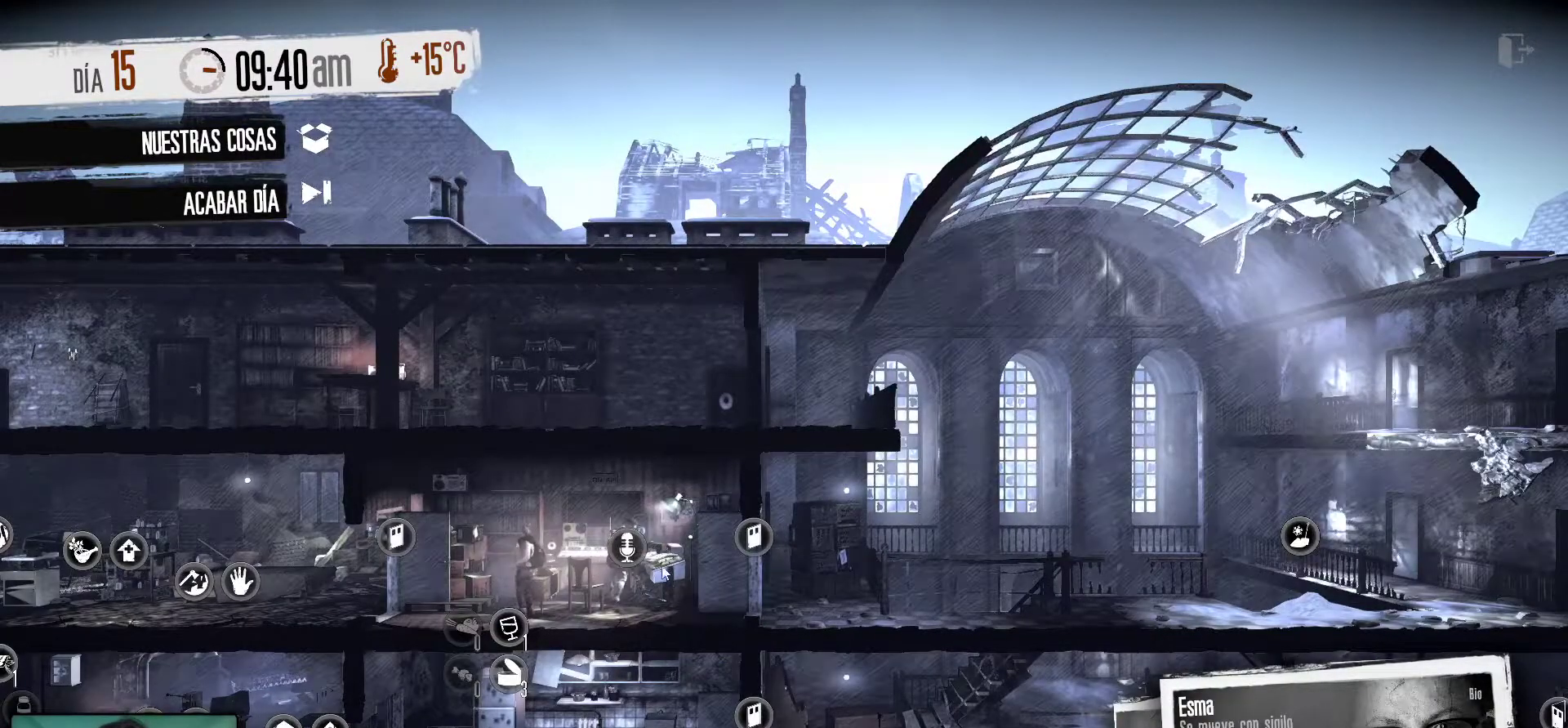
{"keys": [], "mouse": [], "mouse_move": "still", "events": []}
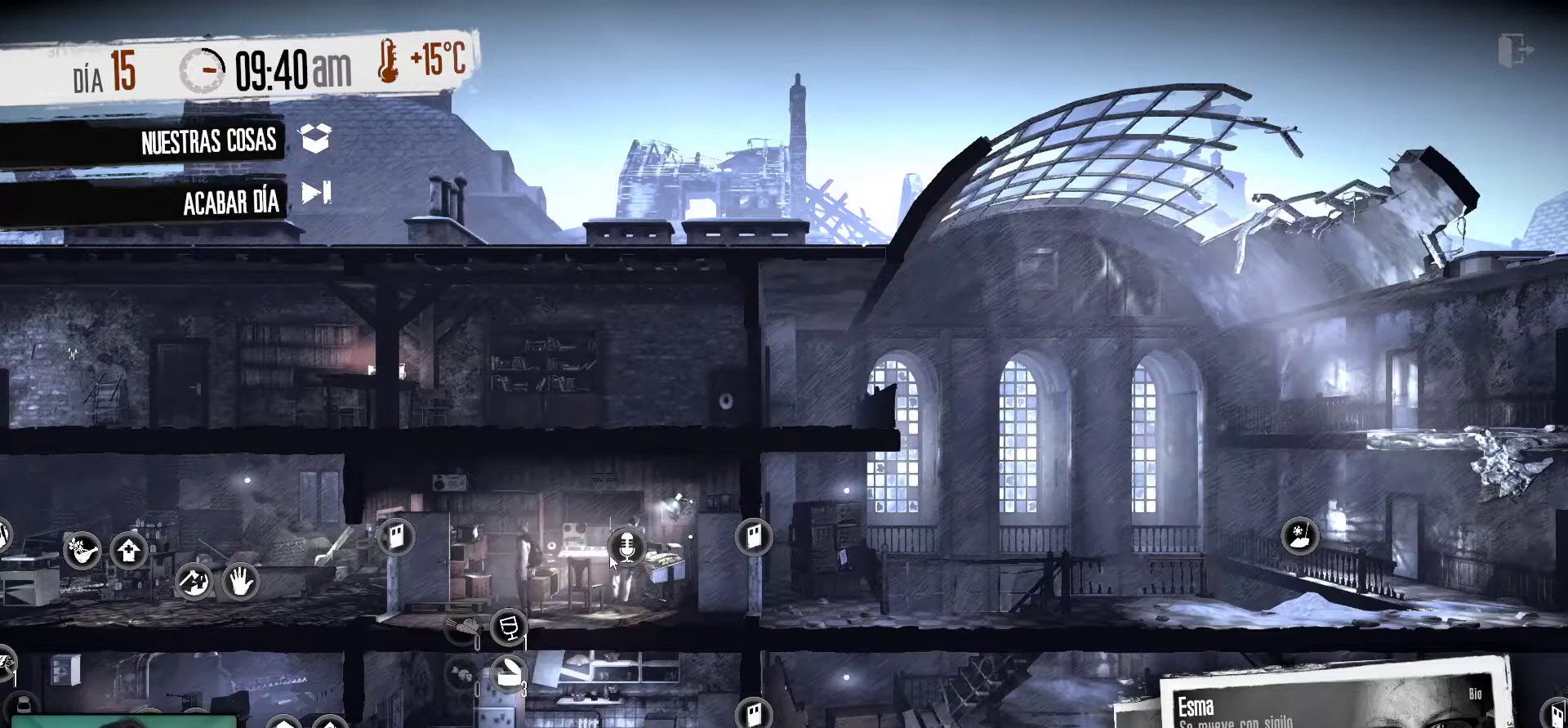
{"keys": [], "mouse": [], "mouse_move": "still", "events": []}
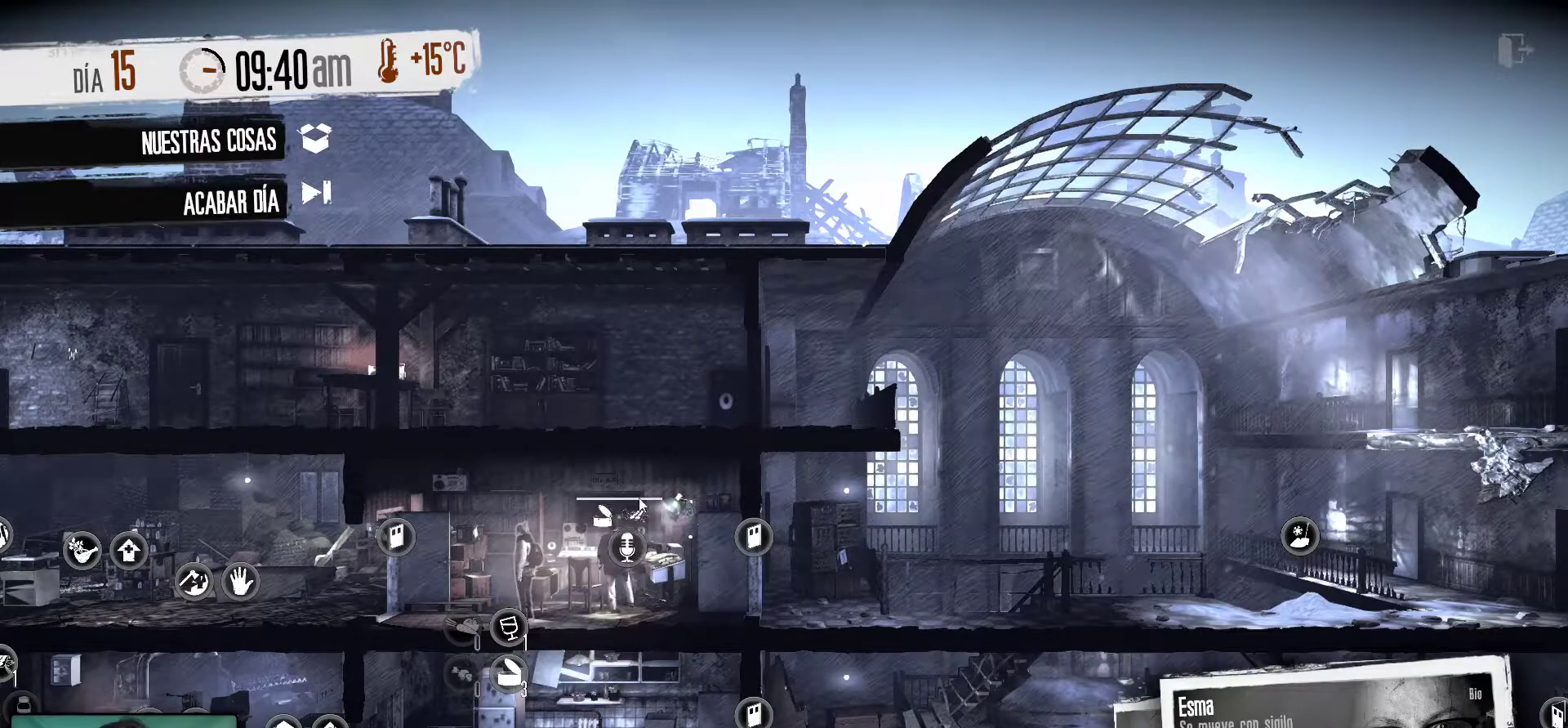
{"keys": [], "mouse": [], "mouse_move": "still", "events": []}
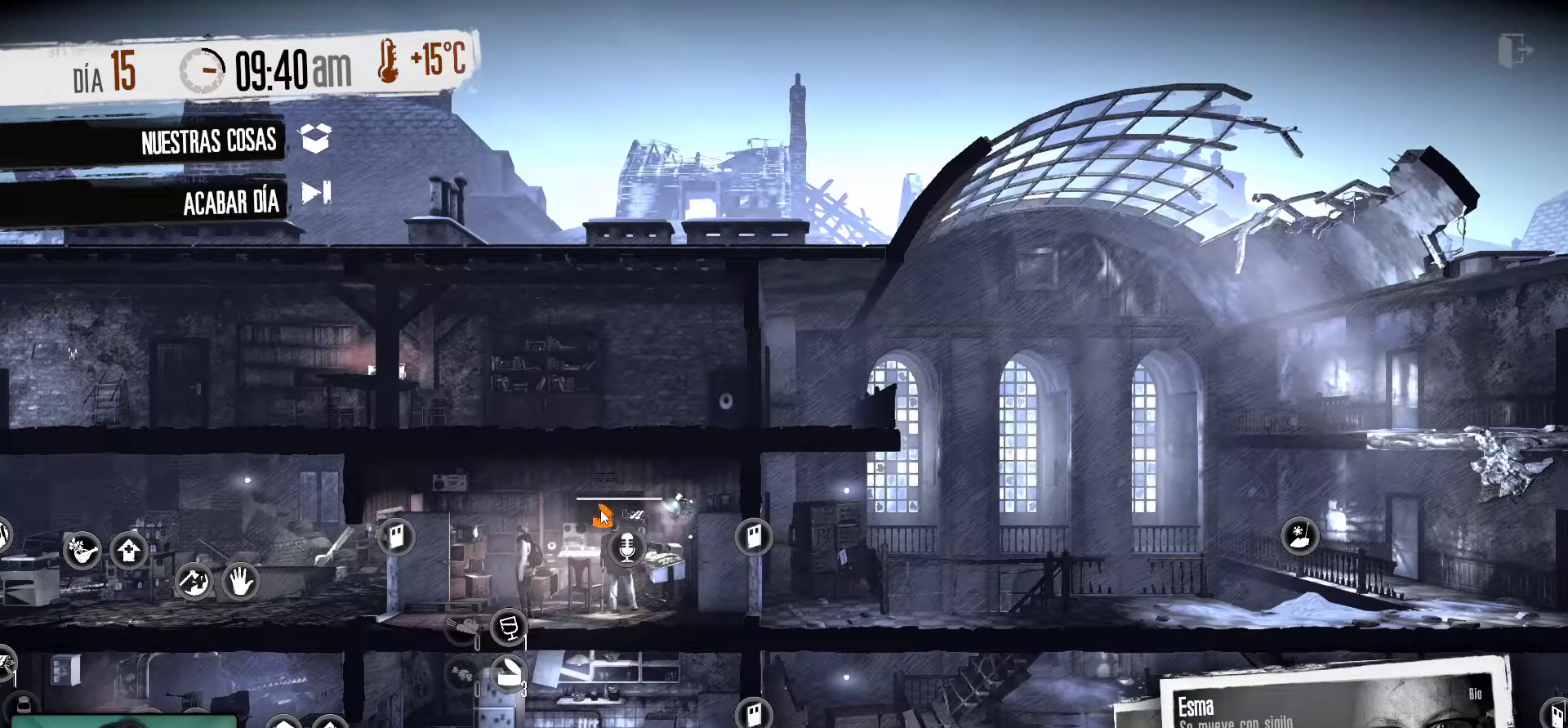
{"keys": [], "mouse": [], "mouse_move": "still", "events": []}
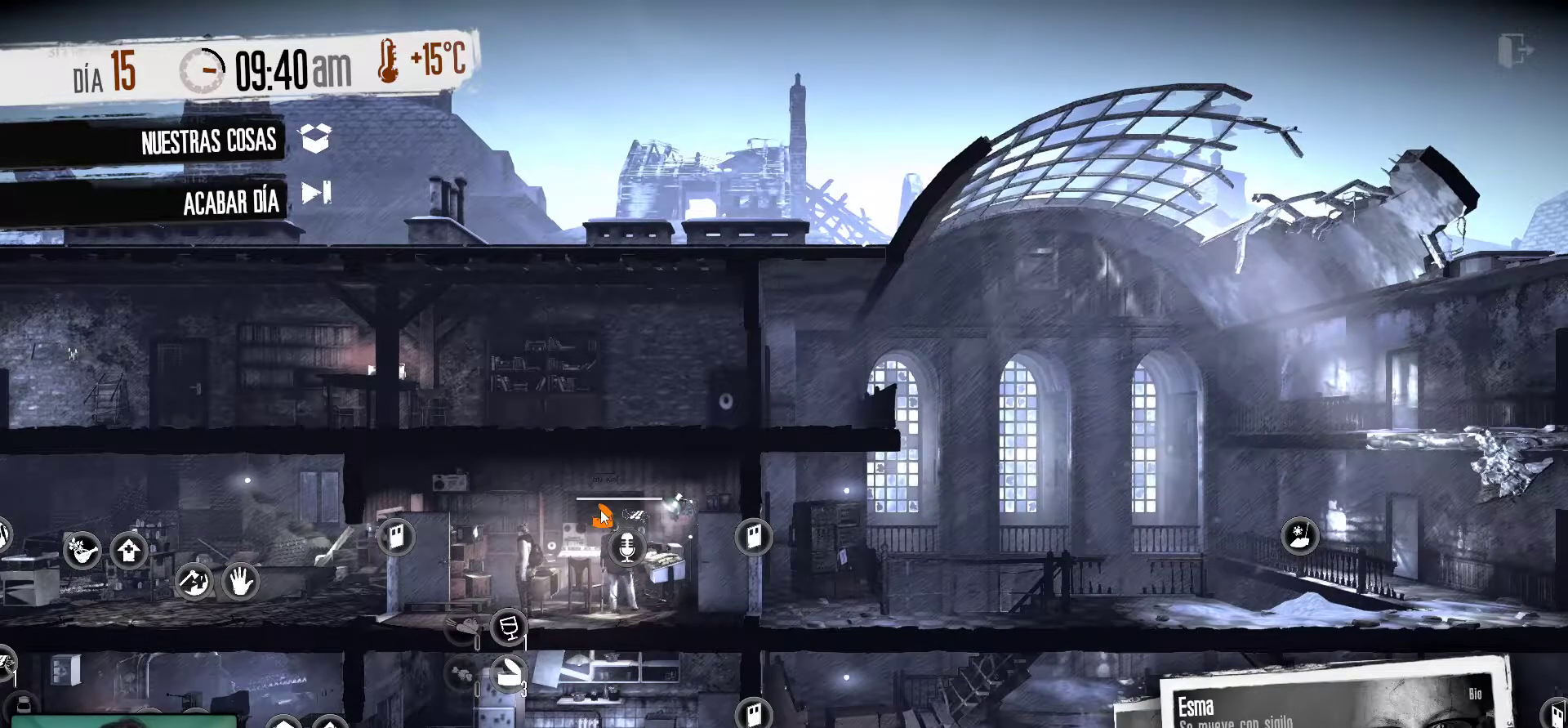
{"keys": [], "mouse": [], "mouse_move": "still", "events": []}
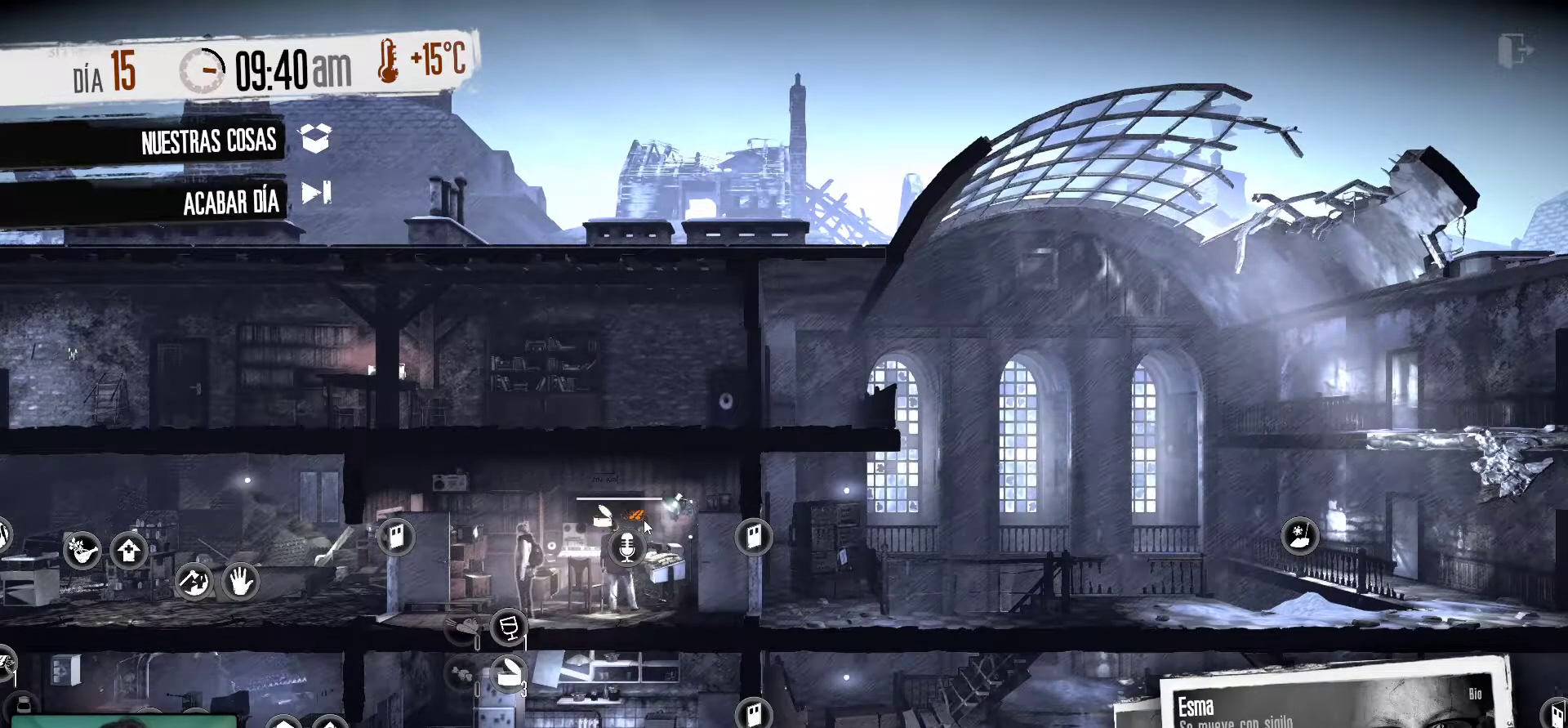
{"keys": [], "mouse": [], "mouse_move": "down-right", "events": [[83, "mouse_left", "down"], [183, "mouse_left", "up"]]}
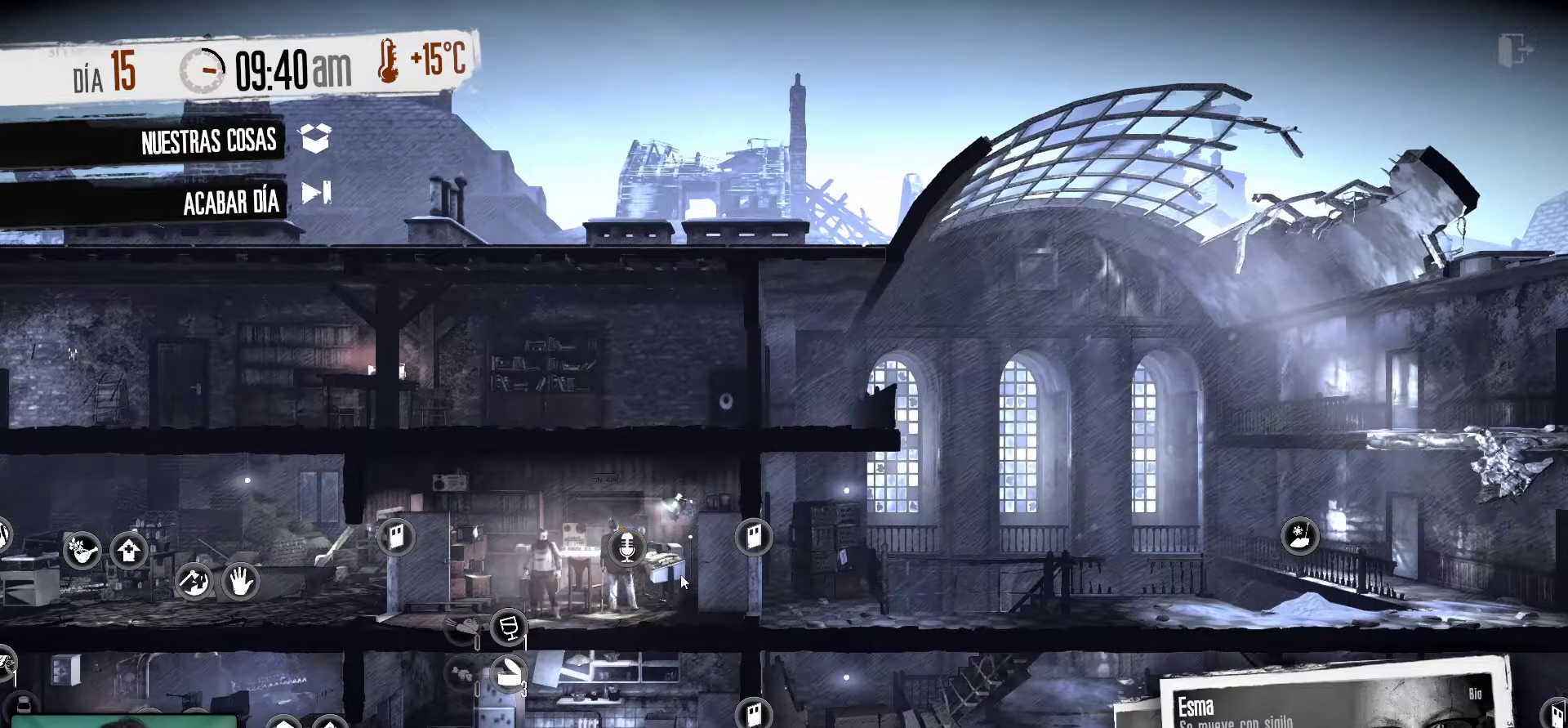
{"keys": [], "mouse": [], "mouse_move": "still", "events": []}
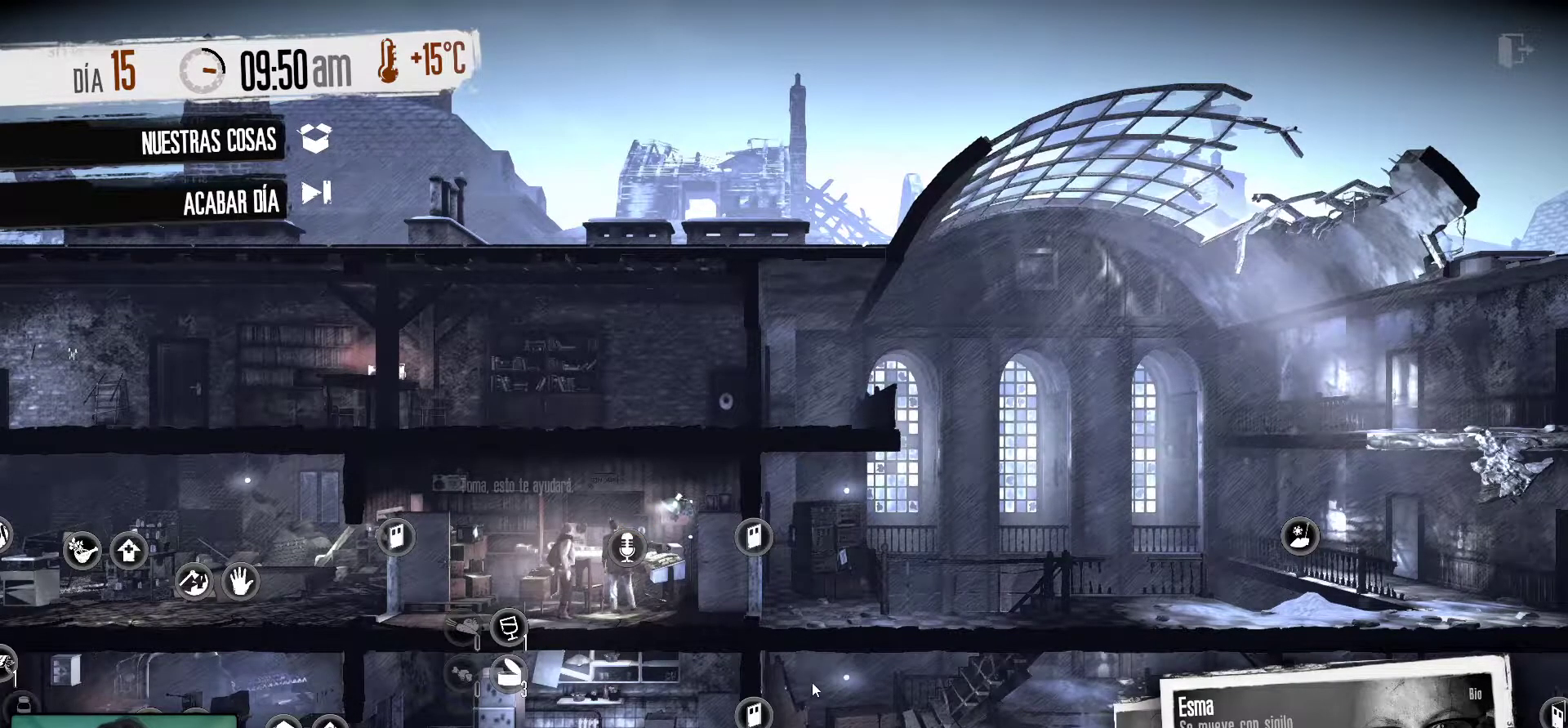
{"keys": [], "mouse": [], "mouse_move": "left", "events": []}
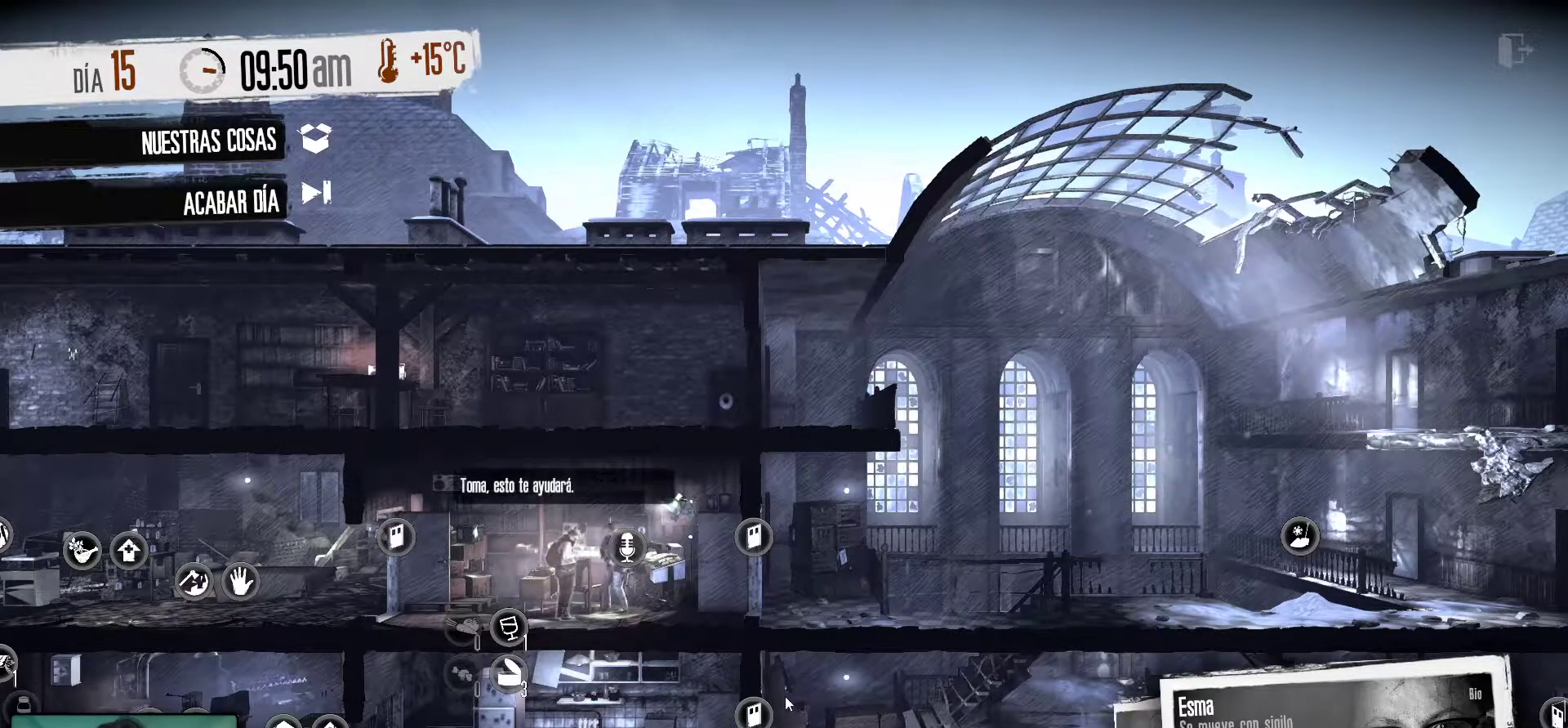
{"keys": [], "mouse": [], "mouse_move": "up-left", "events": []}
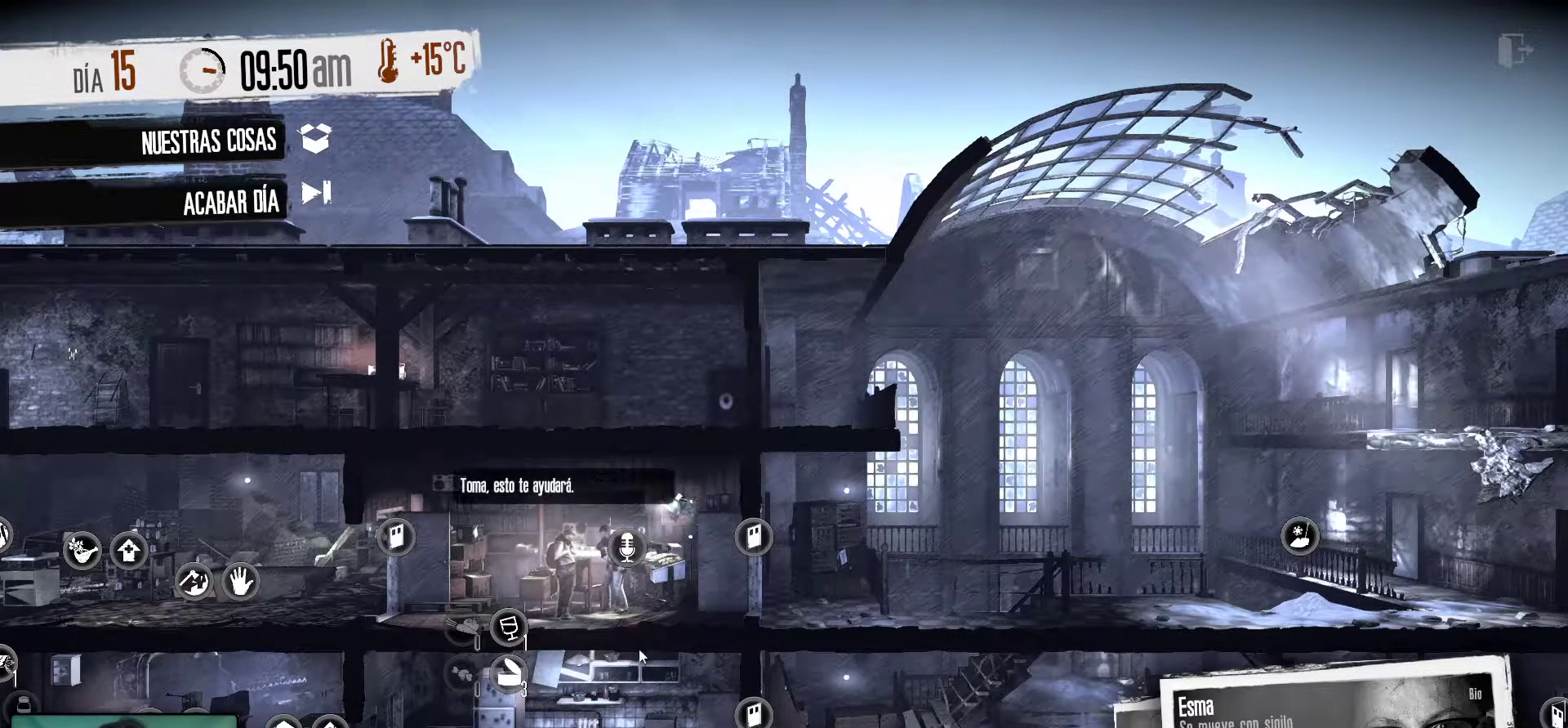
{"keys": [], "mouse": [], "mouse_move": "still", "events": []}
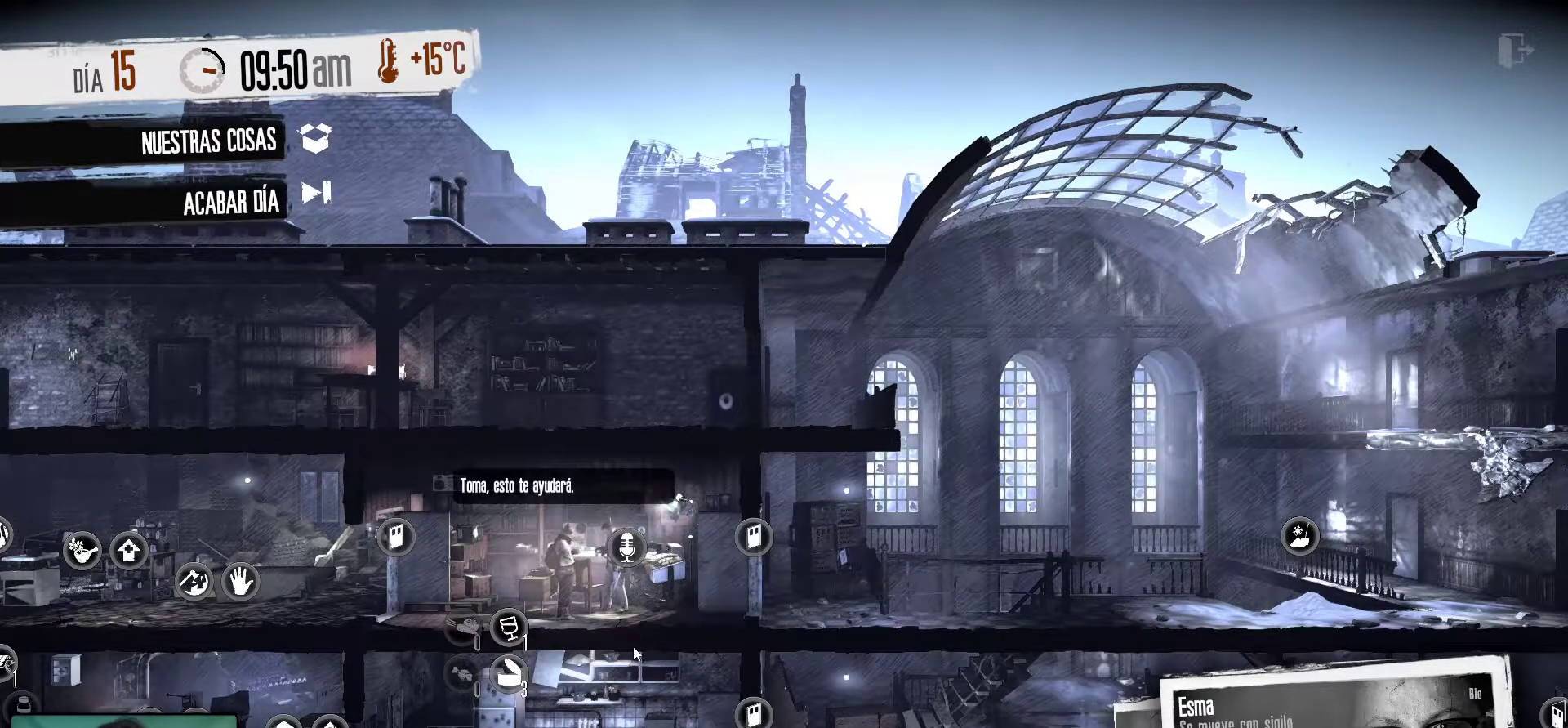
{"keys": [], "mouse": [], "mouse_move": "still", "events": []}
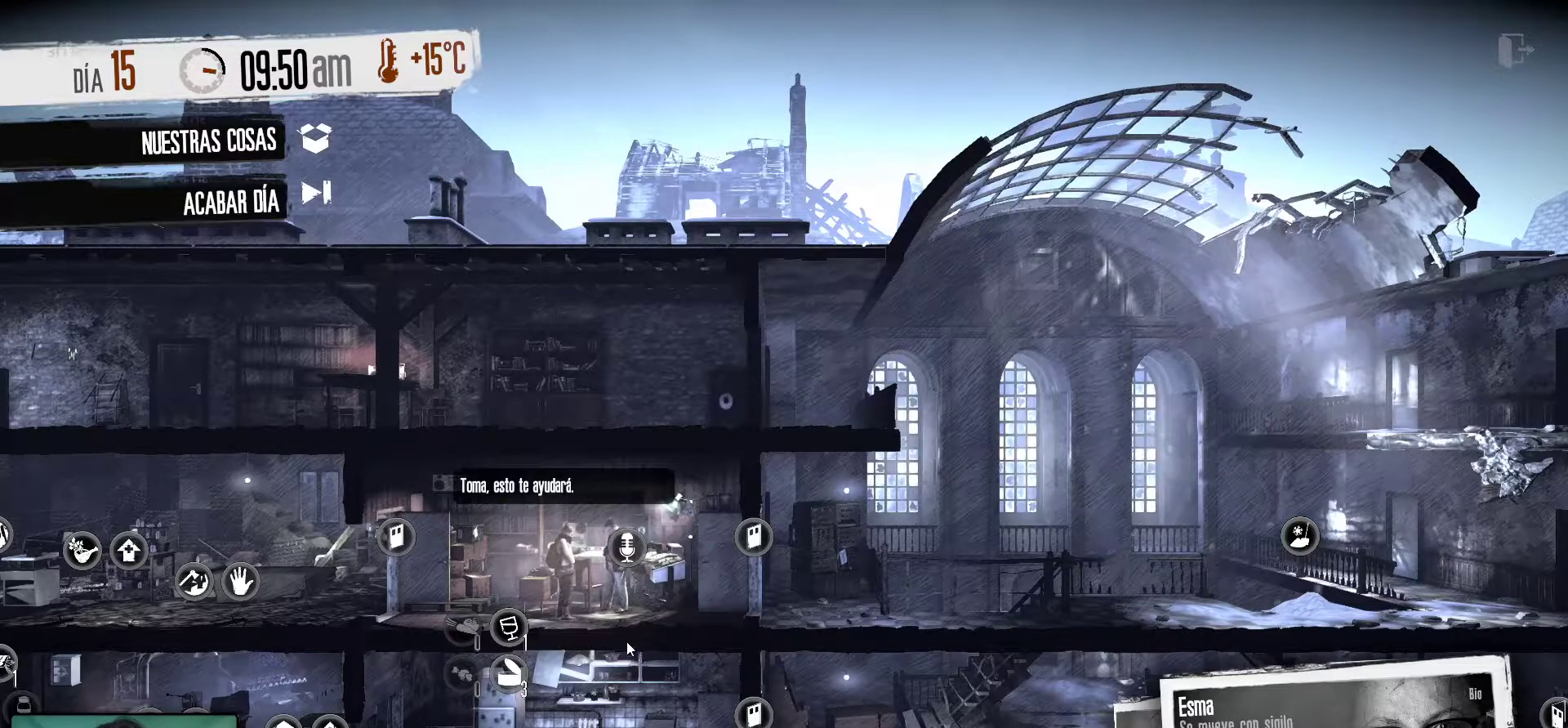
{"keys": [], "mouse": [], "mouse_move": "still", "events": []}
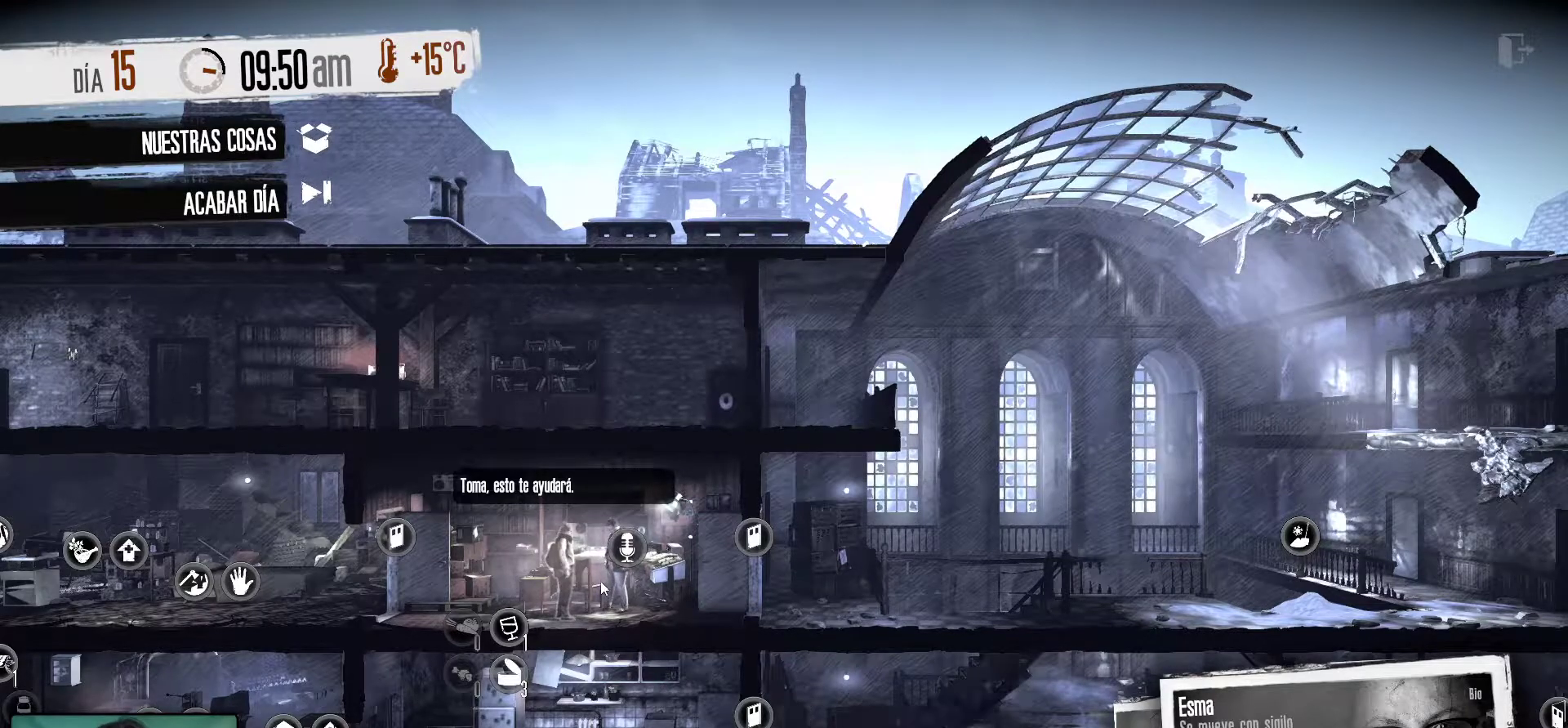
{"keys": [], "mouse": [], "mouse_move": "still", "events": []}
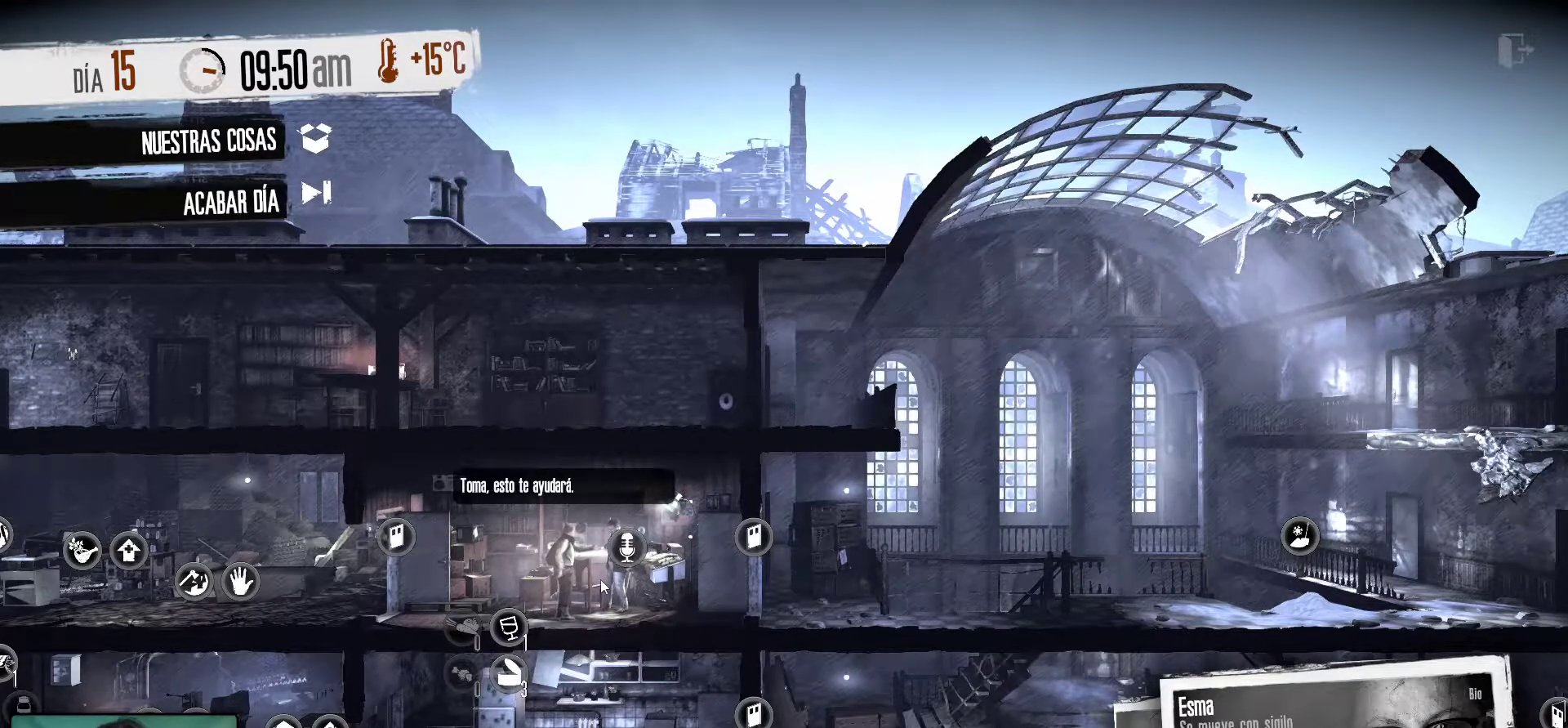
{"keys": [], "mouse": [], "mouse_move": "still", "events": []}
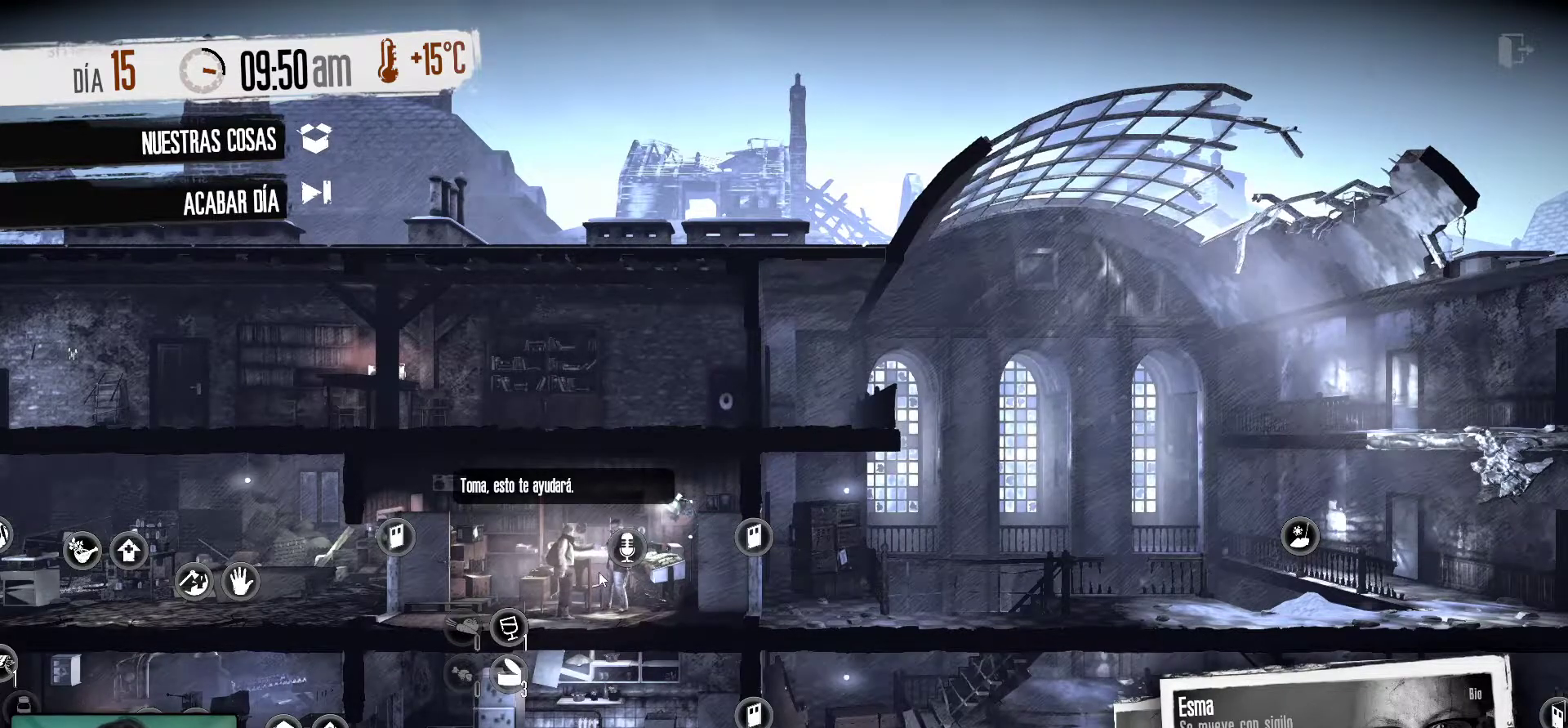
{"keys": [], "mouse": [], "mouse_move": "left", "events": []}
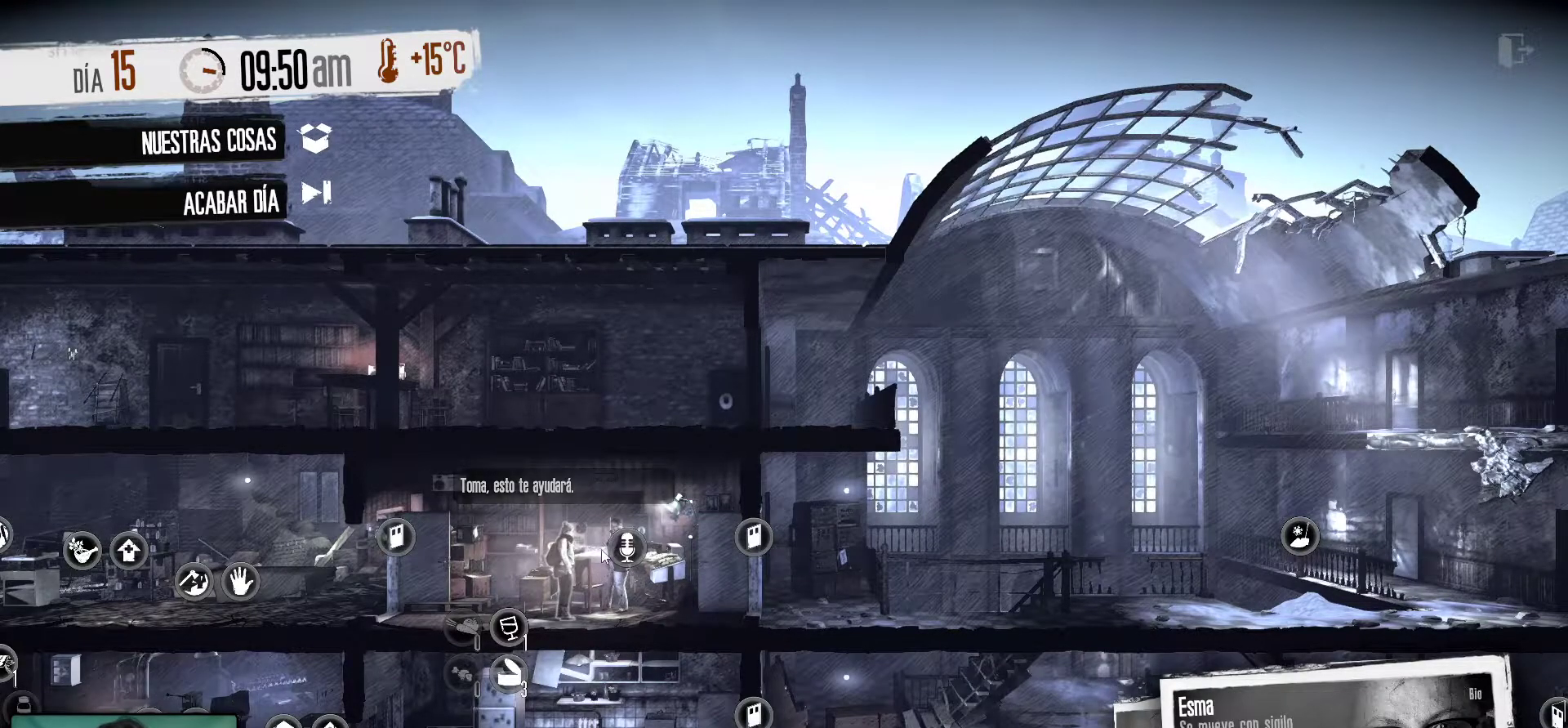
{"keys": [], "mouse": [], "mouse_move": "still", "events": []}